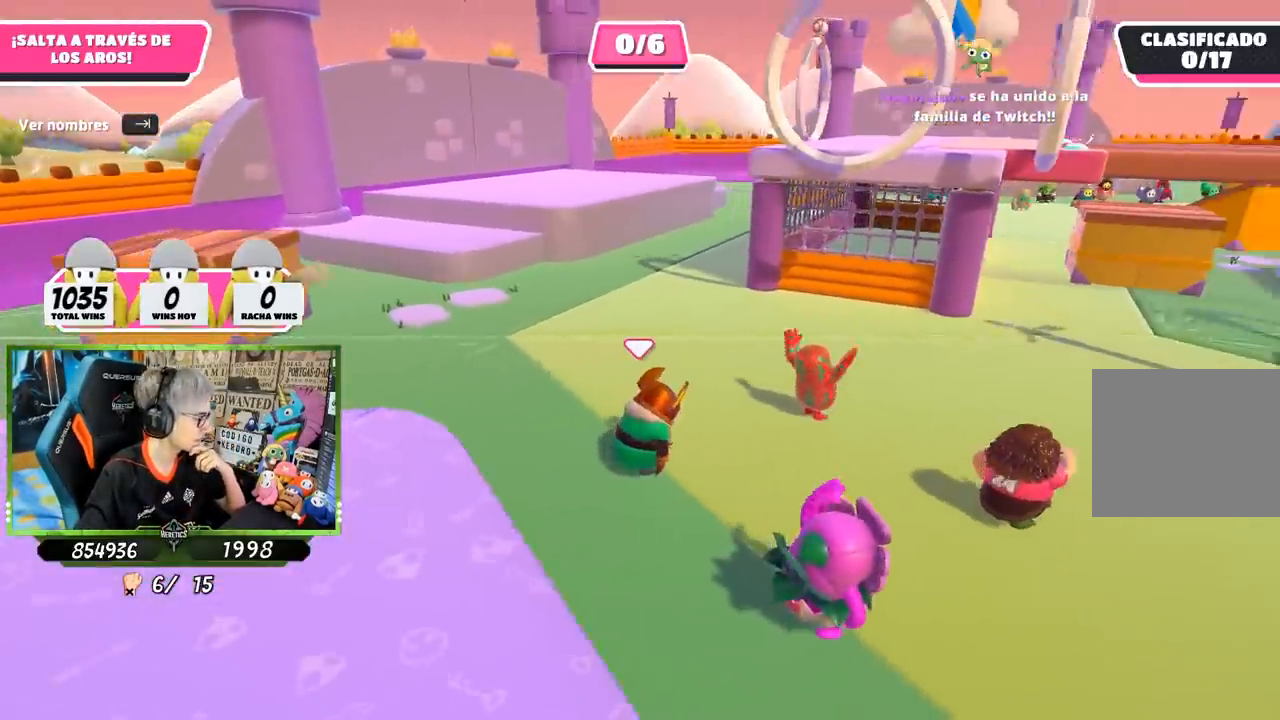
Gameplay with a controller (PlayStation layout); each line is a JSON object with the inputs held at the frame after it. "events" lists button and stick changes between this image and that frame as [ms after this image, input, new state], when the widget could be followed in between.
{"buttons": [], "left_stick": "up-left", "right_stick": "center", "events": [[500, "left_stick", "up-left"]]}
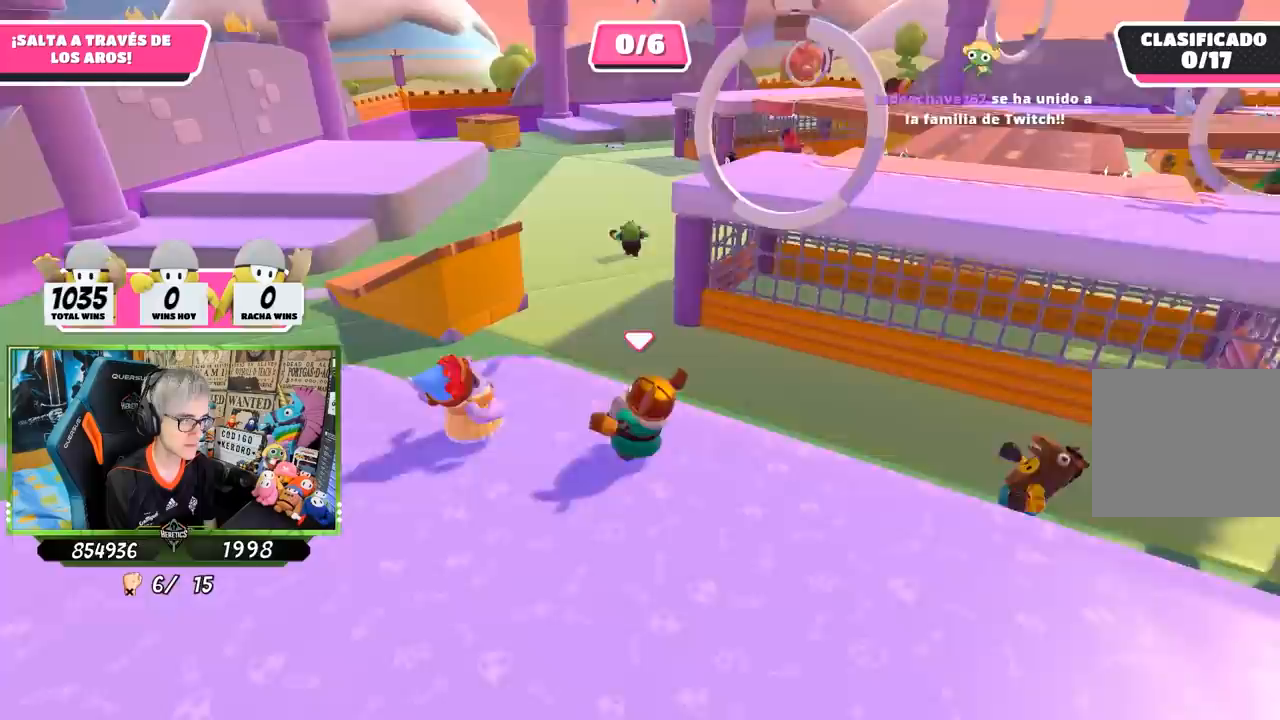
{"buttons": [], "left_stick": "up-left", "right_stick": "center", "events": [[133, "right_stick", "down-right"], [333, "right_stick", "center"]]}
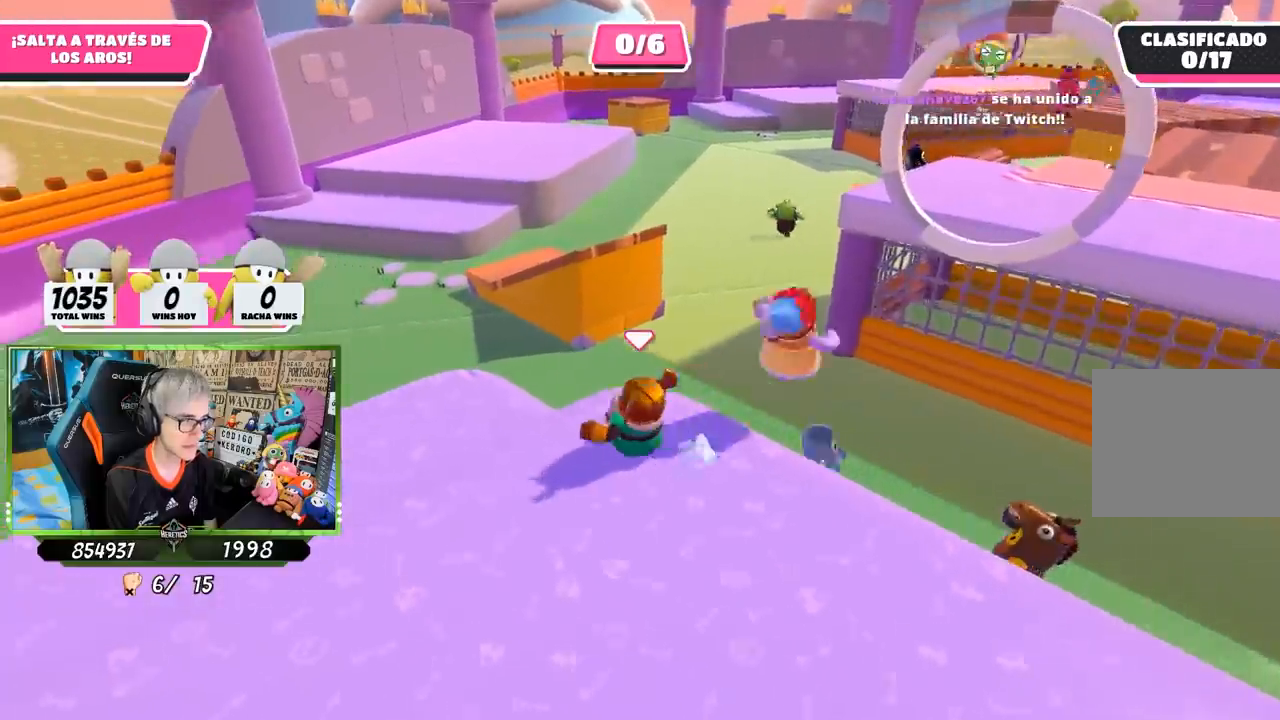
{"buttons": [], "left_stick": "up-left", "right_stick": "right", "events": [[150, "right_stick", "right"]]}
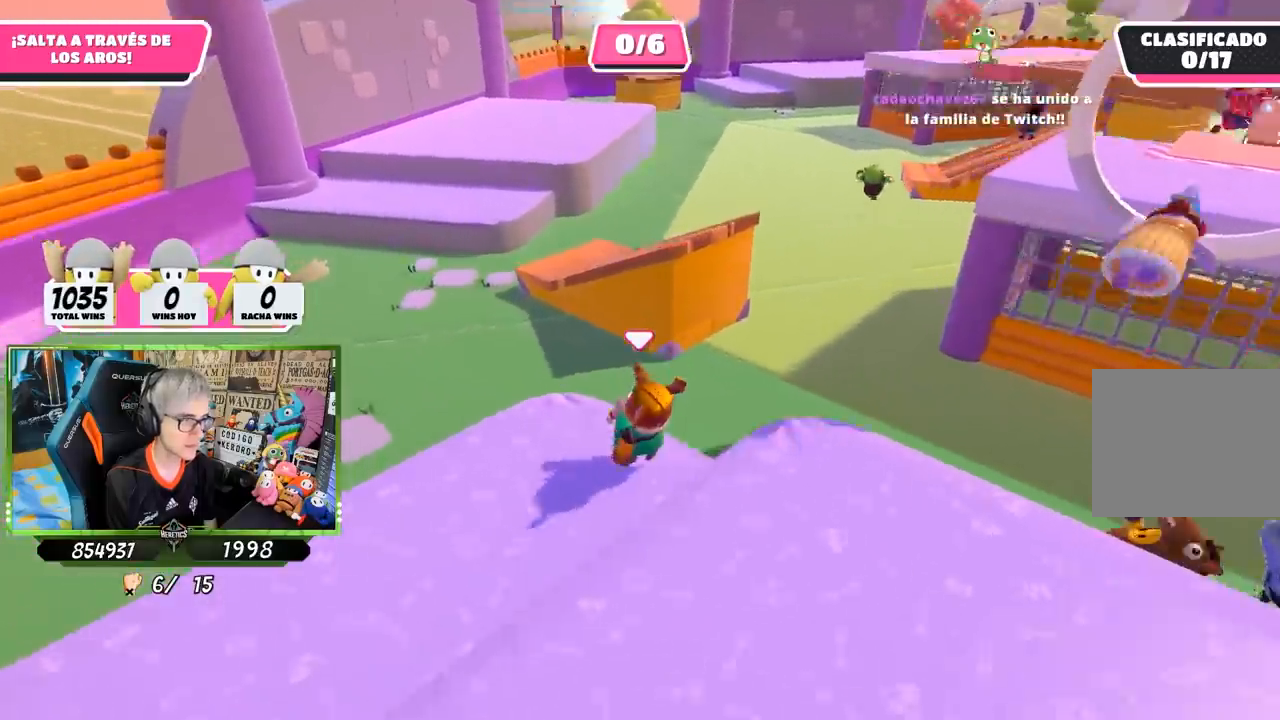
{"buttons": [], "left_stick": "up", "right_stick": "center", "events": [[167, "left_stick", "up"], [167, "right_stick", "center"], [333, "CROSS", "down"], [500, "CROSS", "up"]]}
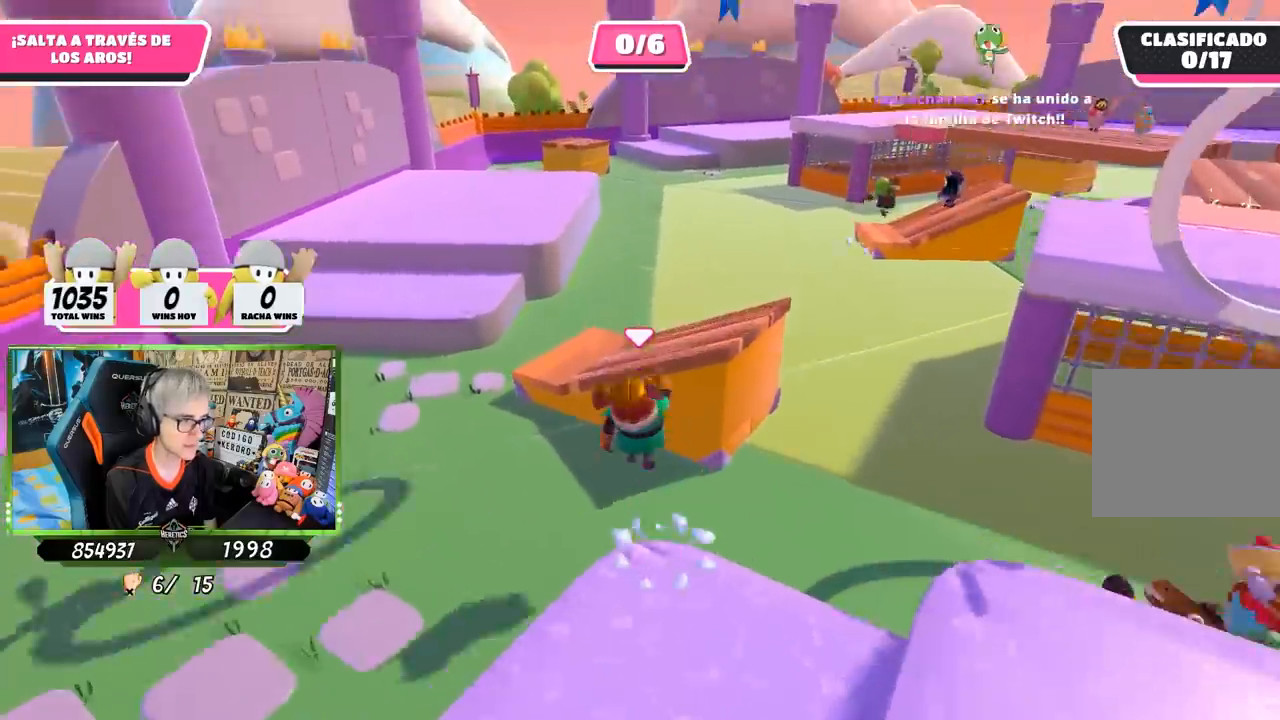
{"buttons": [], "left_stick": "up-right", "right_stick": "right", "events": [[100, "SQUARE", "down"], [200, "SQUARE", "up"], [233, "SQUARE", "down"], [367, "SQUARE", "up"], [417, "left_stick", "up-right"], [483, "right_stick", "right"]]}
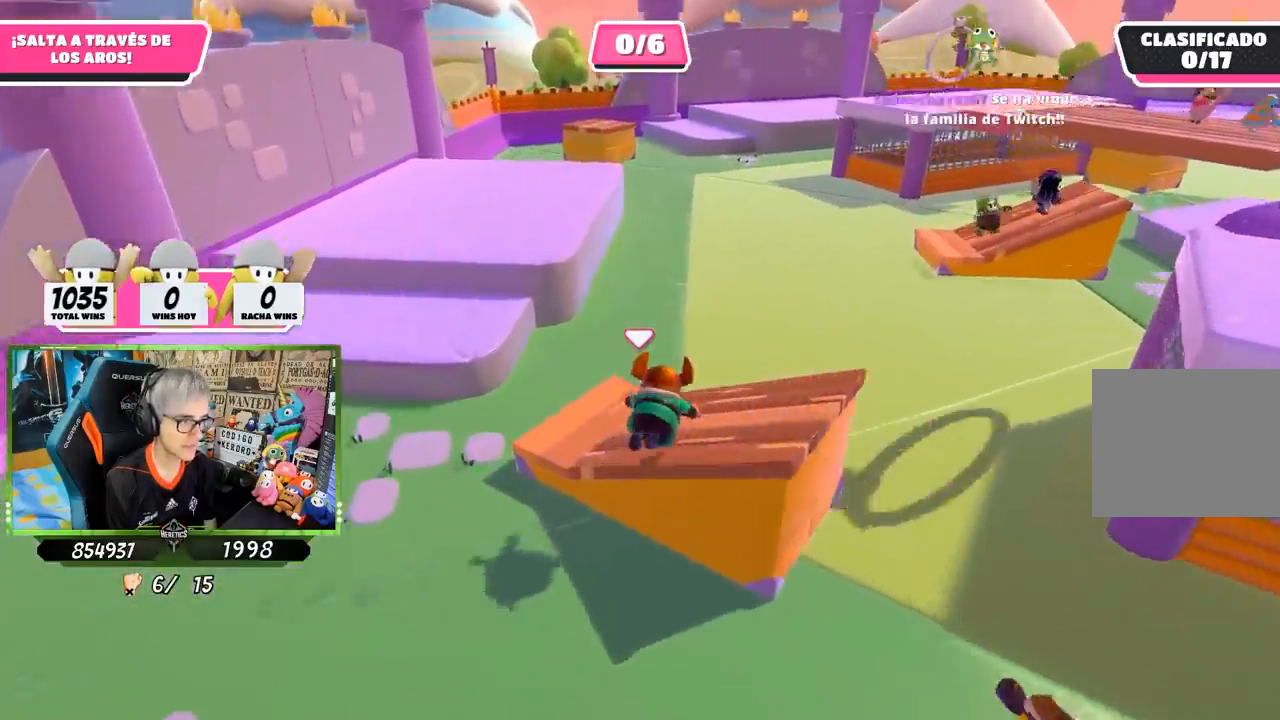
{"buttons": [], "left_stick": "up-right", "right_stick": "up-right", "events": [[233, "left_stick", "right"], [500, "left_stick", "up-right"], [500, "right_stick", "up-right"]]}
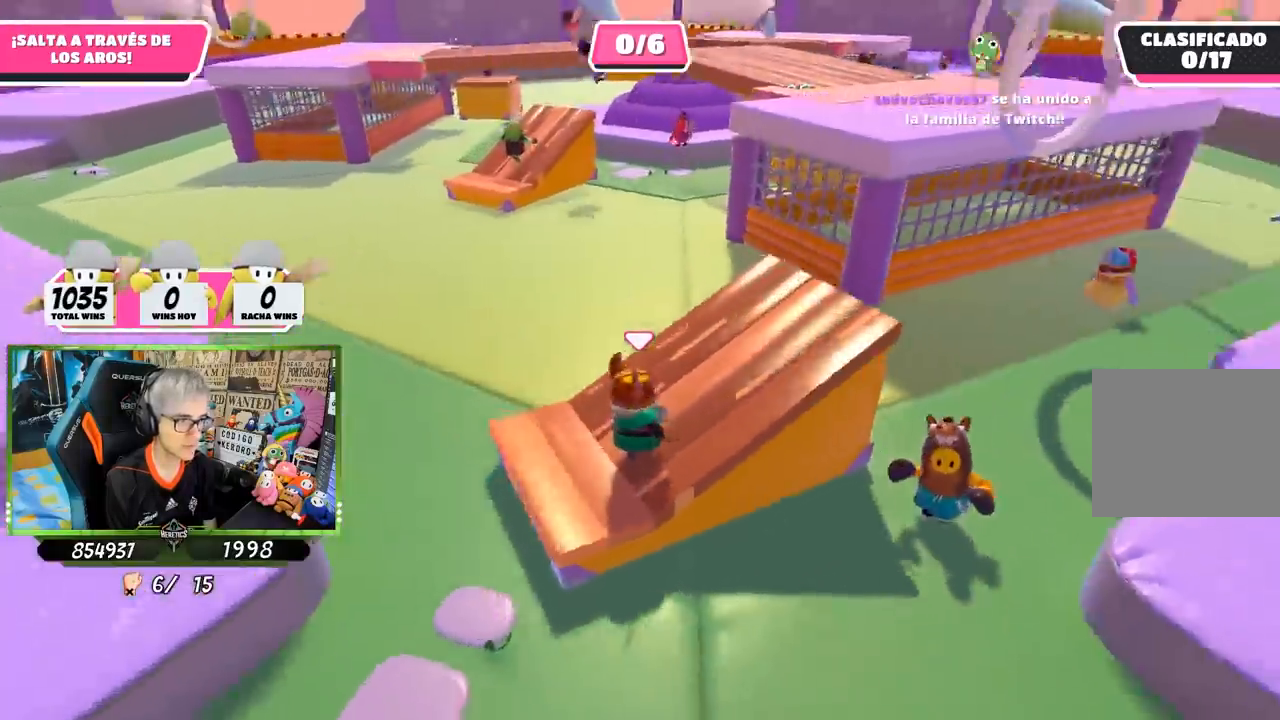
{"buttons": [], "left_stick": "up", "right_stick": "center", "events": [[100, "left_stick", "up"], [167, "right_stick", "center"], [283, "right_stick", "down-right"], [500, "right_stick", "center"]]}
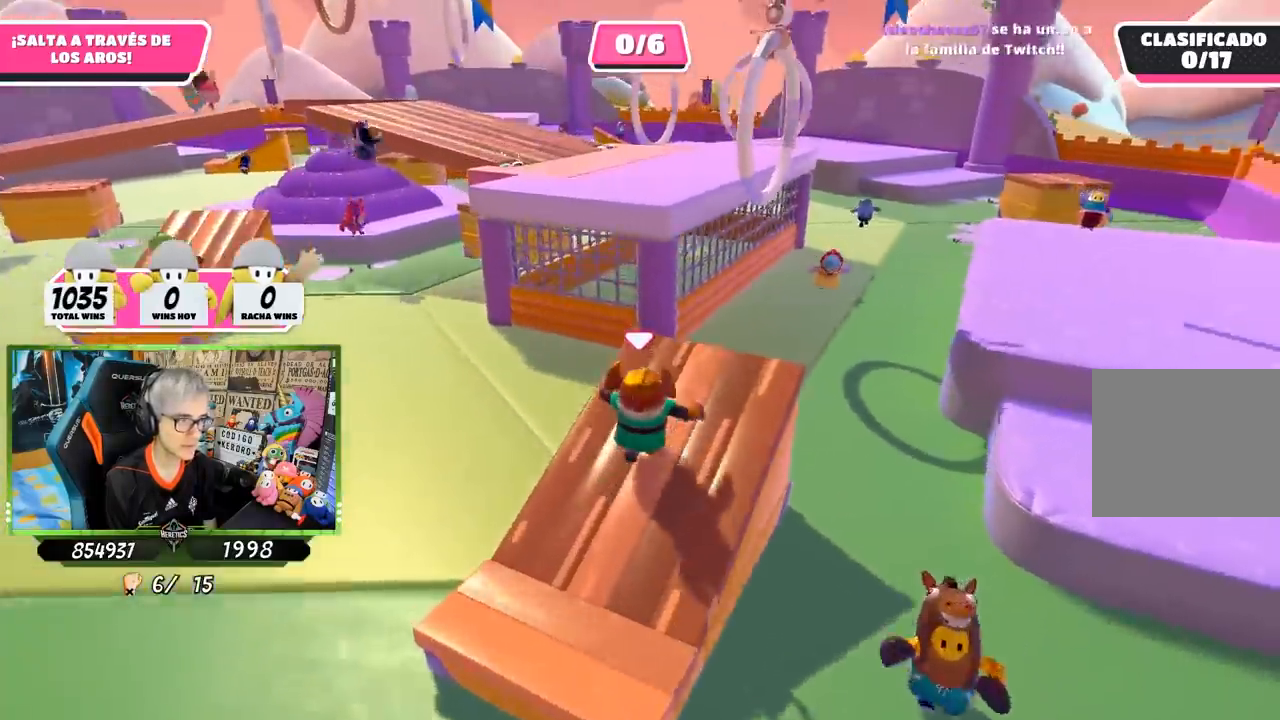
{"buttons": ["CROSS"], "left_stick": "up", "right_stick": "center", "events": [[367, "CROSS", "down"]]}
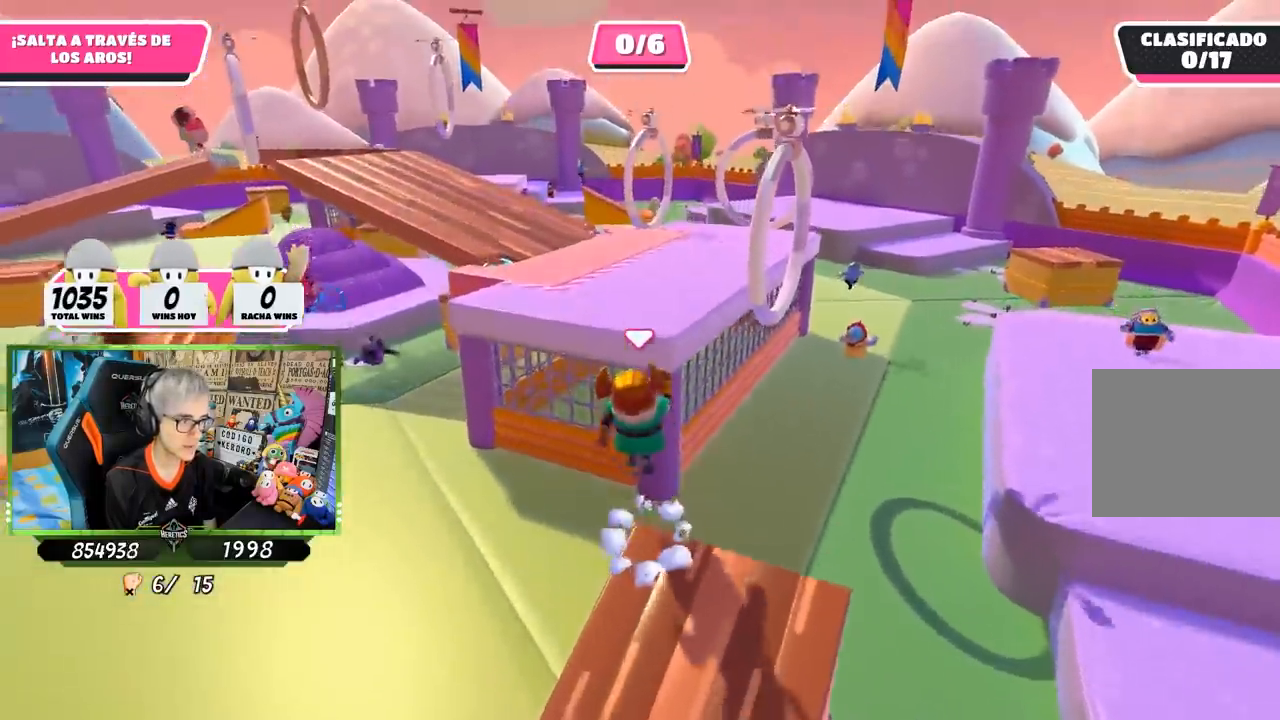
{"buttons": [], "left_stick": "up", "right_stick": "center", "events": [[167, "CROSS", "up"], [267, "SQUARE", "down"], [333, "SQUARE", "up"], [400, "SQUARE", "down"], [500, "SQUARE", "up"]]}
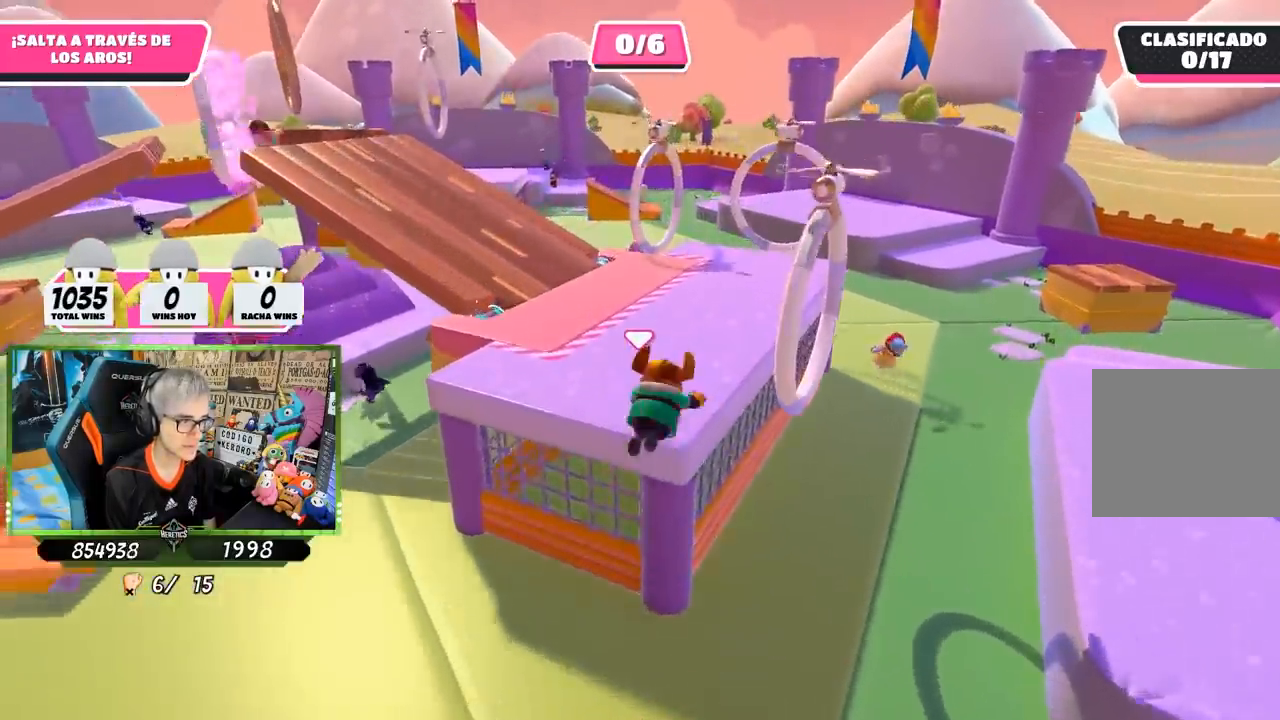
{"buttons": [], "left_stick": "up", "right_stick": "center", "events": [[150, "right_stick", "up"], [500, "right_stick", "center"]]}
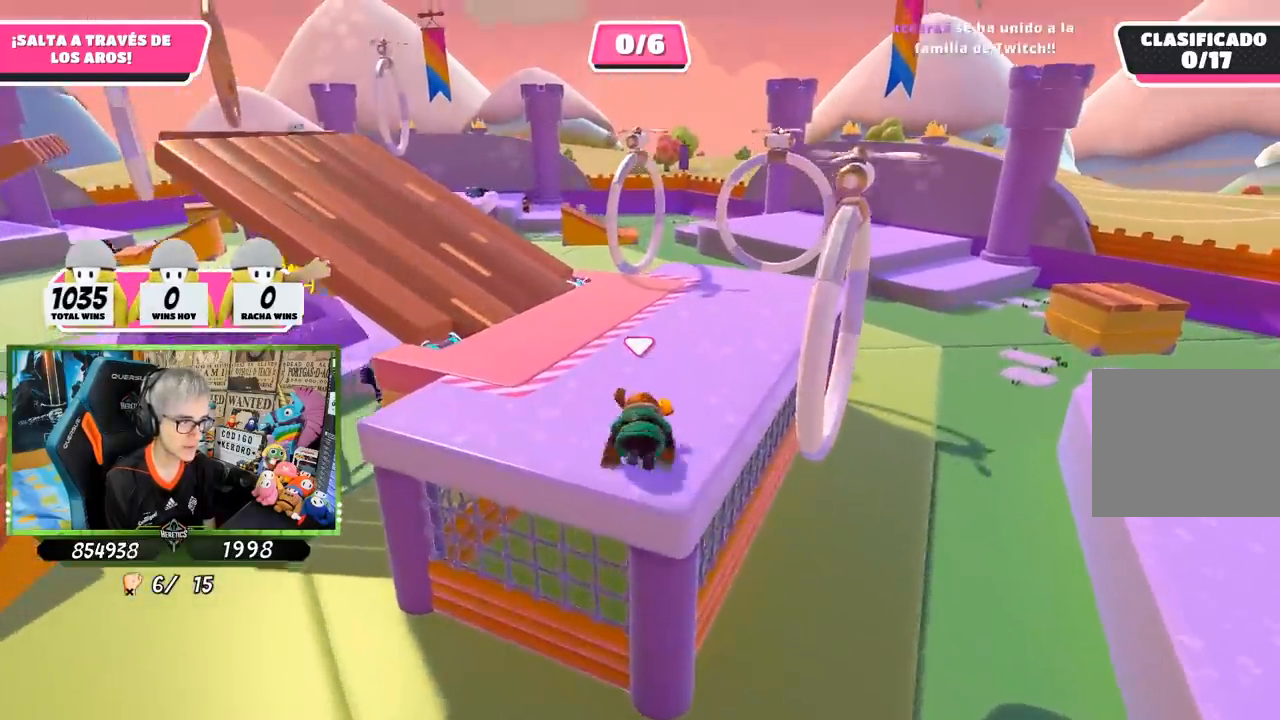
{"buttons": [], "left_stick": "right", "right_stick": "center", "events": [[267, "right_stick", "down"], [400, "right_stick", "center"], [450, "left_stick", "right"]]}
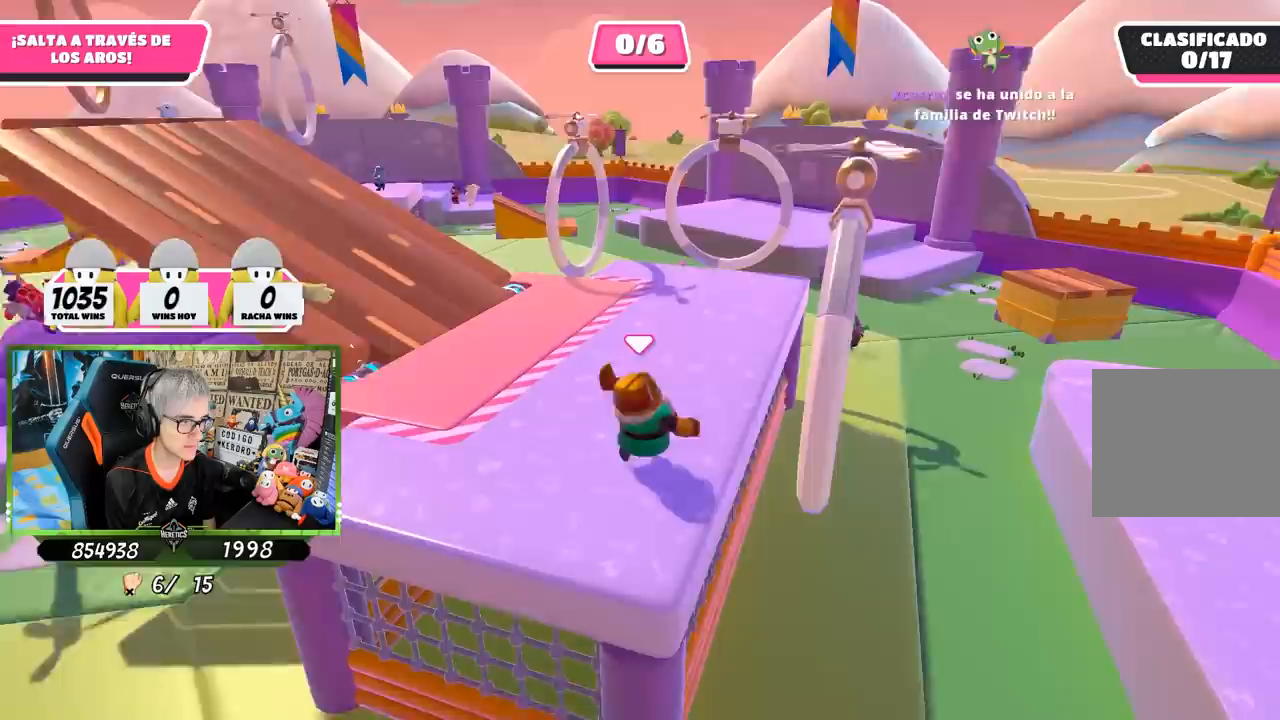
{"buttons": [], "left_stick": "right", "right_stick": "left", "events": [[233, "CROSS", "down"], [333, "CROSS", "up"], [350, "right_stick", "down-left"], [450, "right_stick", "left"]]}
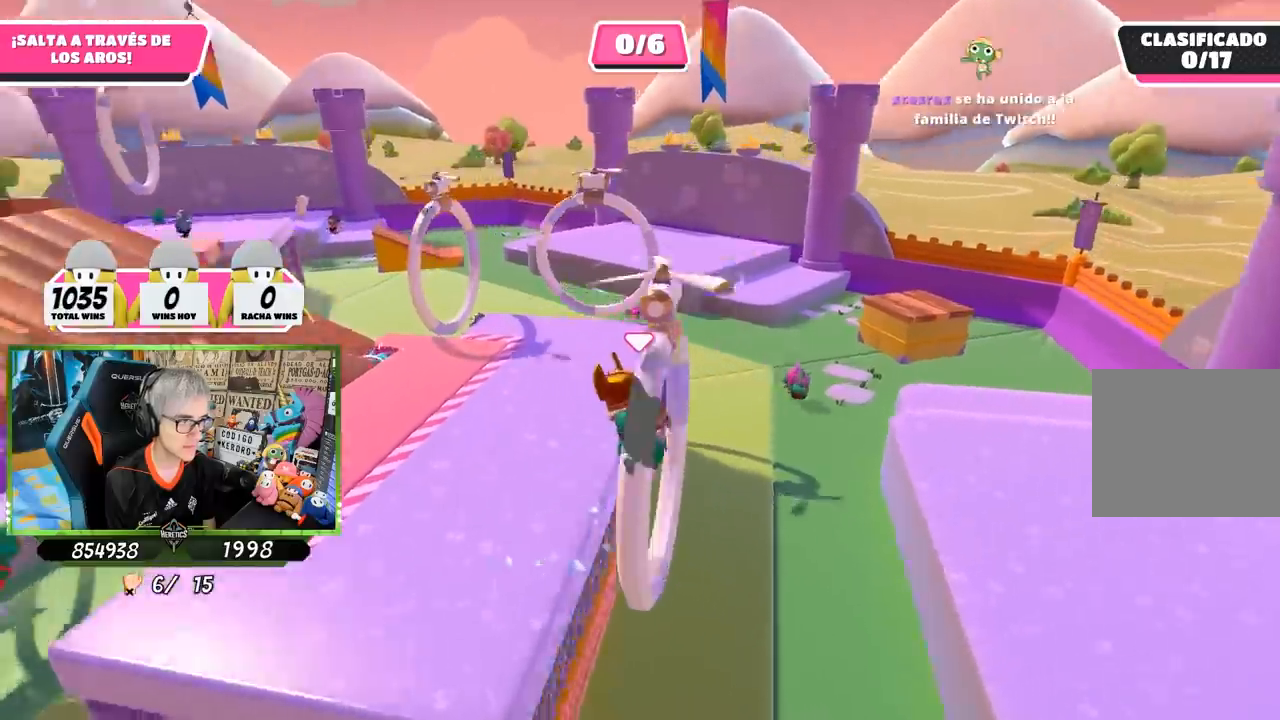
{"buttons": [], "left_stick": "left", "right_stick": "left", "events": [[117, "left_stick", "down"], [183, "left_stick", "down-left"], [317, "left_stick", "left"]]}
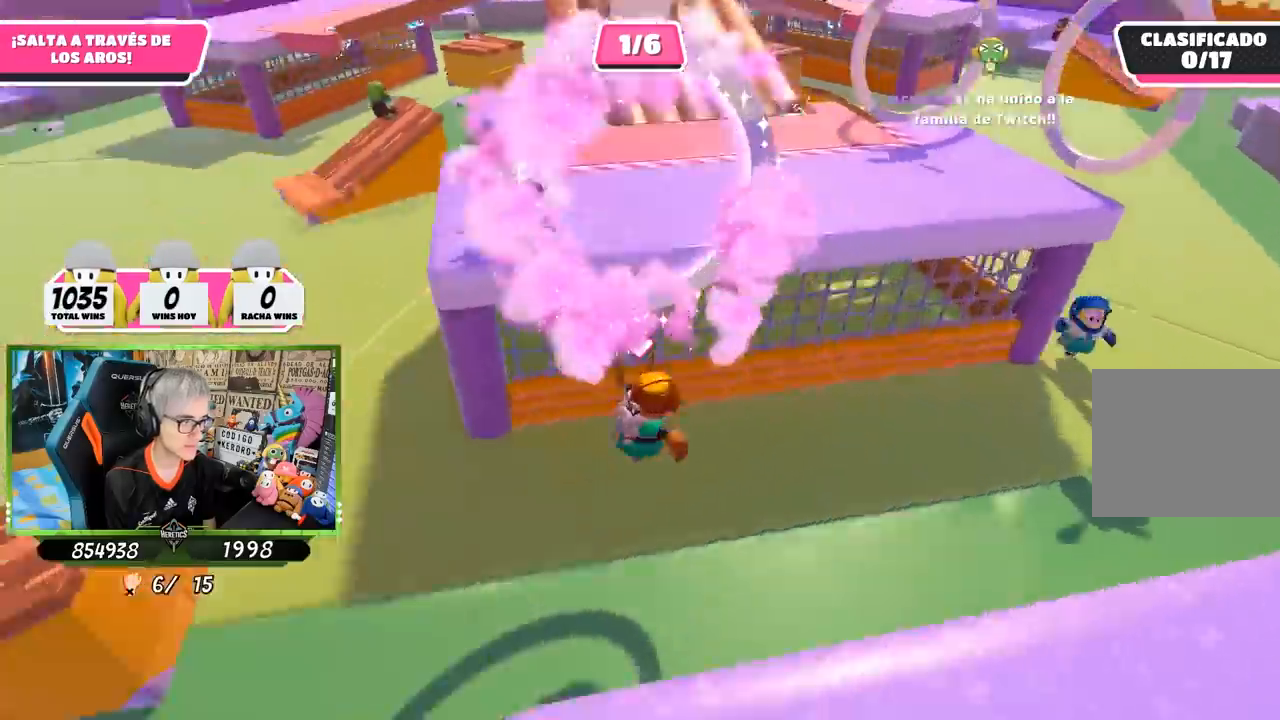
{"buttons": [], "left_stick": "up-left", "right_stick": "left", "events": [[167, "left_stick", "up-left"]]}
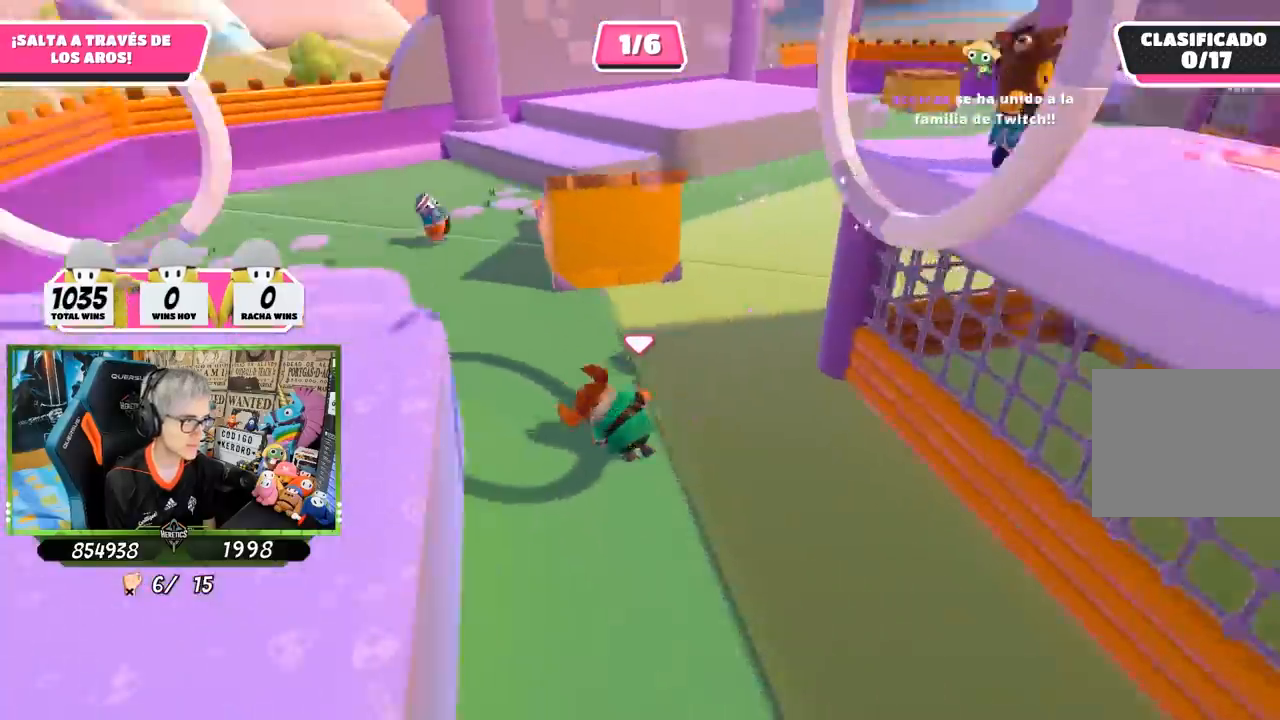
{"buttons": ["R1"], "left_stick": "up", "right_stick": "center"}
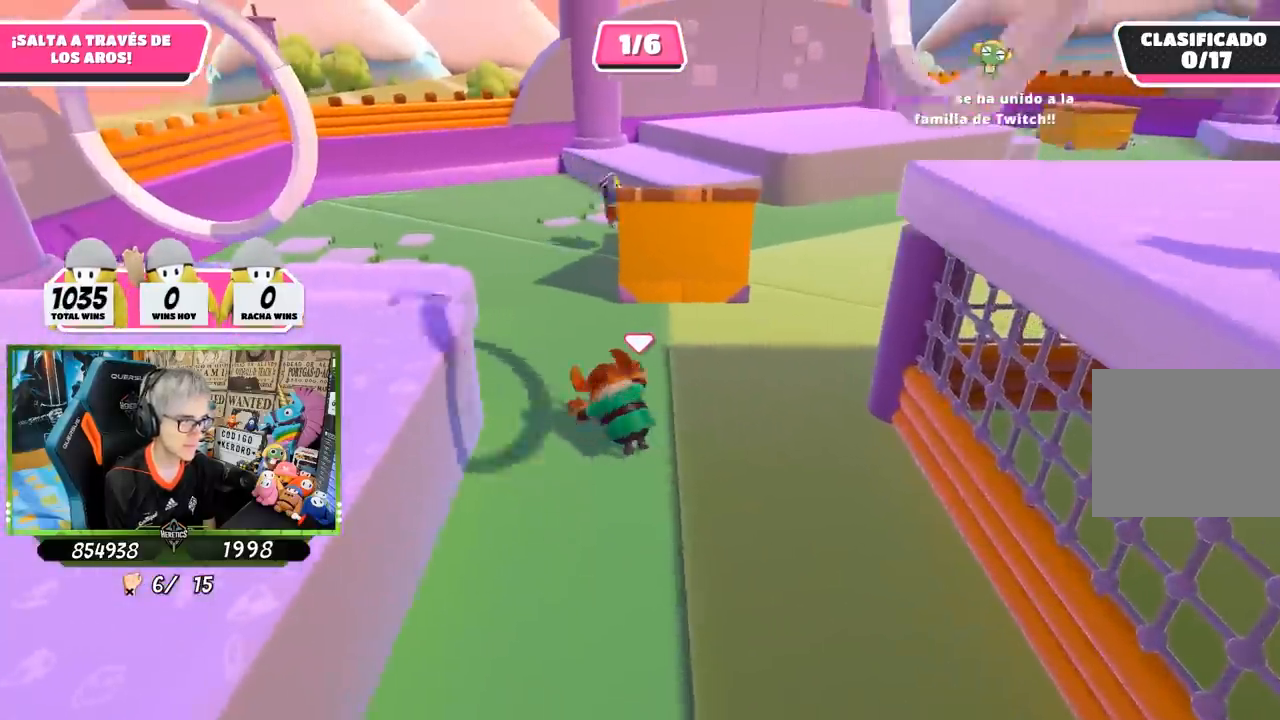
{"buttons": [], "left_stick": "up", "right_stick": "center", "events": [[67, "right_stick", "left"], [200, "R1", "up"], [417, "right_stick", "center"]]}
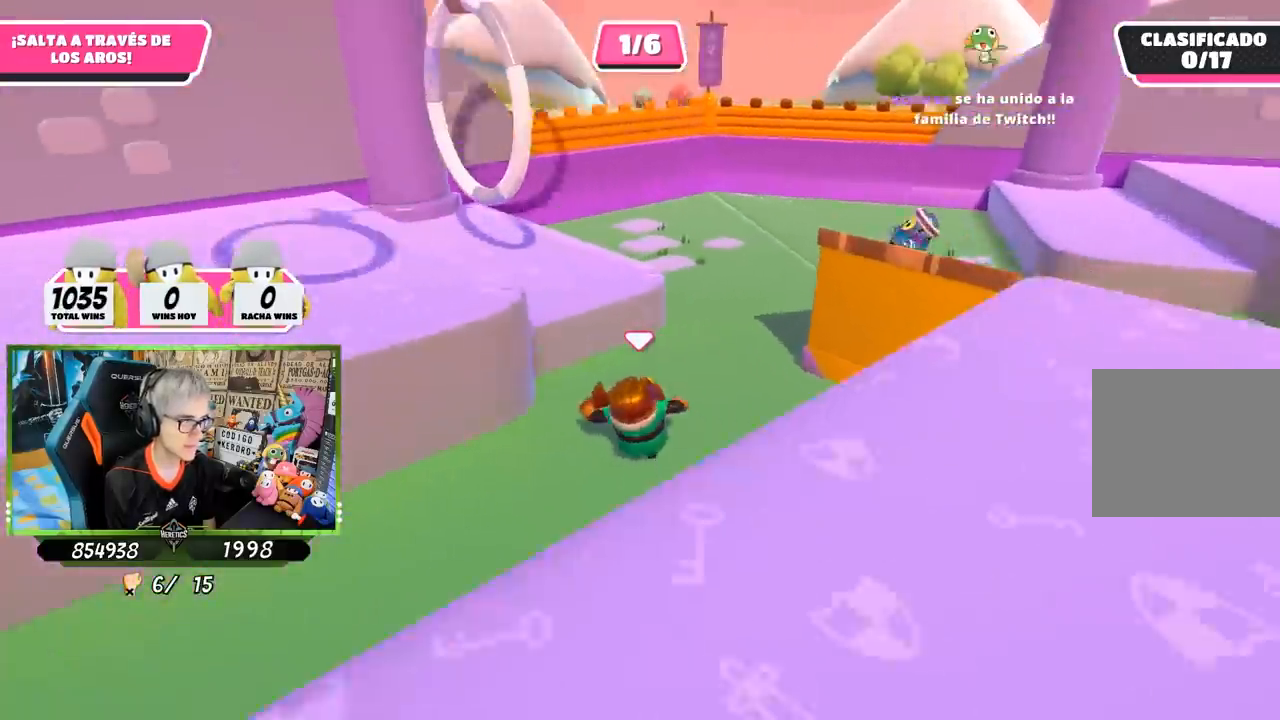
{"buttons": [], "left_stick": "up-left", "right_stick": "center", "events": [[117, "left_stick", "up-left"], [167, "CROSS", "down"], [250, "CROSS", "up"], [400, "right_stick", "left"], [483, "right_stick", "center"]]}
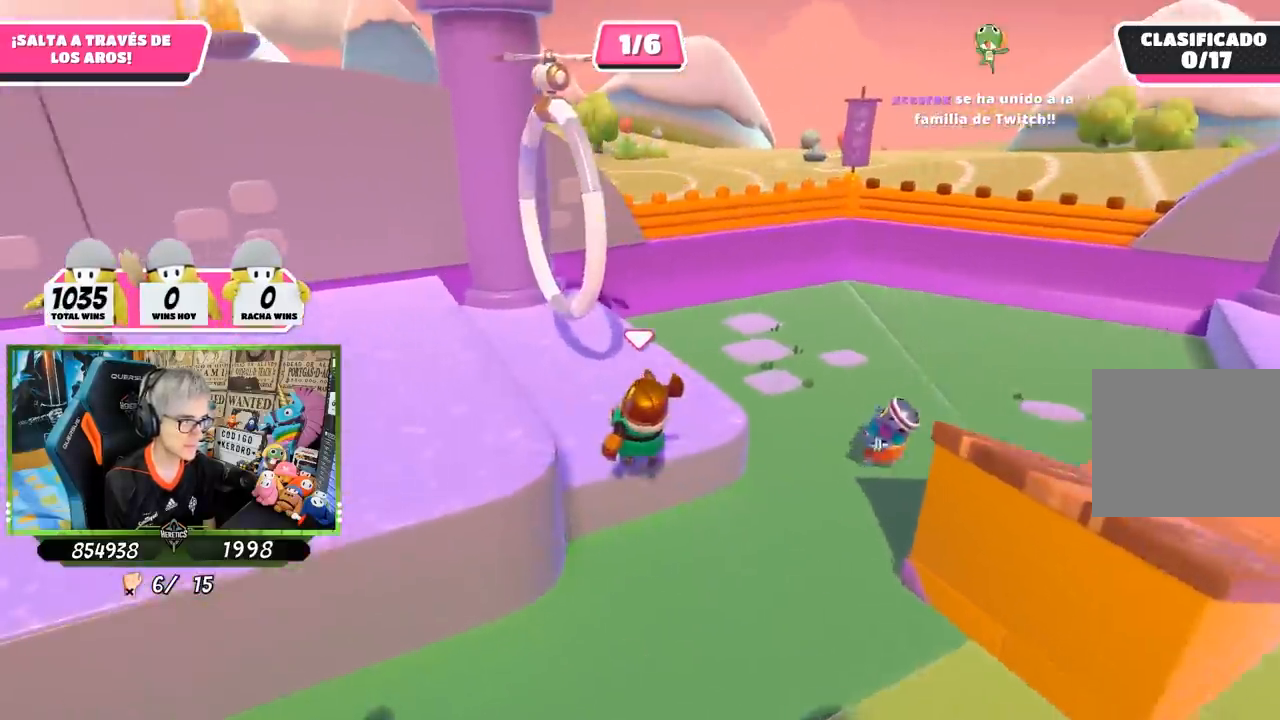
{"buttons": ["CROSS"], "left_stick": "right", "right_stick": "center", "events": [[333, "left_stick", "up"], [367, "CROSS", "down"], [483, "left_stick", "right"]]}
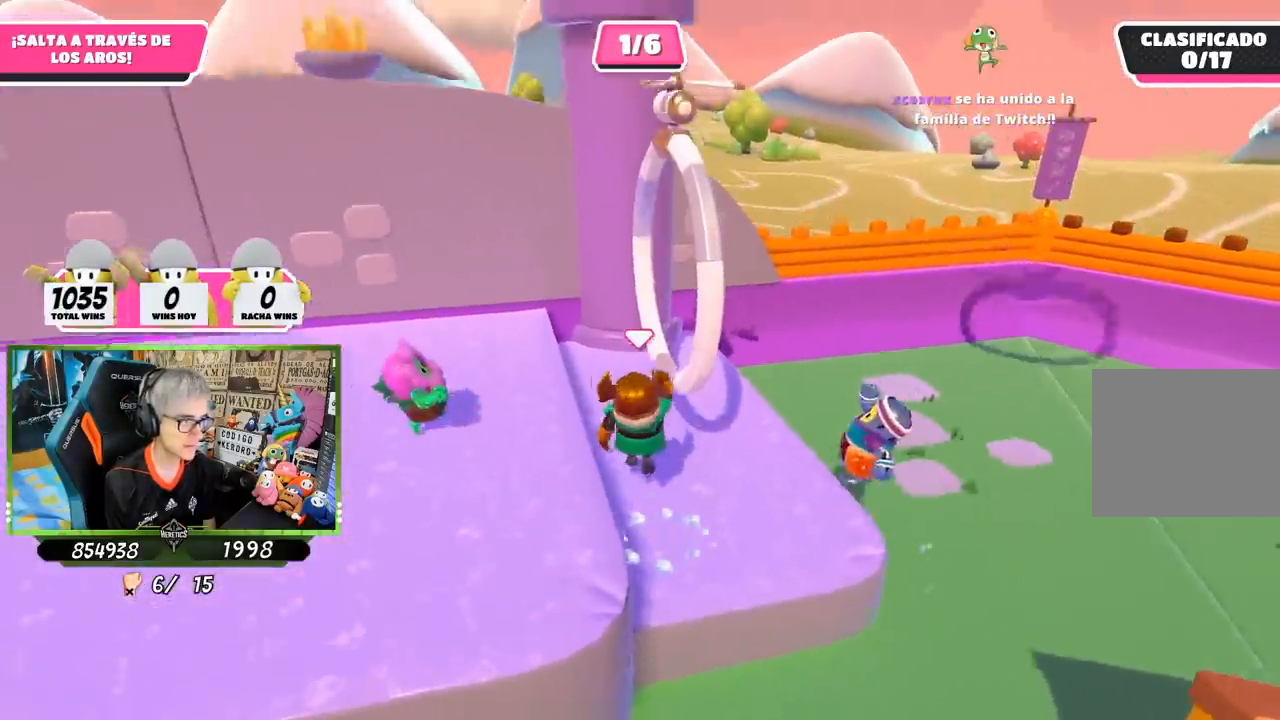
{"buttons": ["SQUARE"], "left_stick": "right", "right_stick": "center", "events": [[67, "CROSS", "up"], [167, "SQUARE", "down"], [233, "SQUARE", "up"], [300, "SQUARE", "down"], [367, "SQUARE", "up"], [400, "SQUARE", "down"]]}
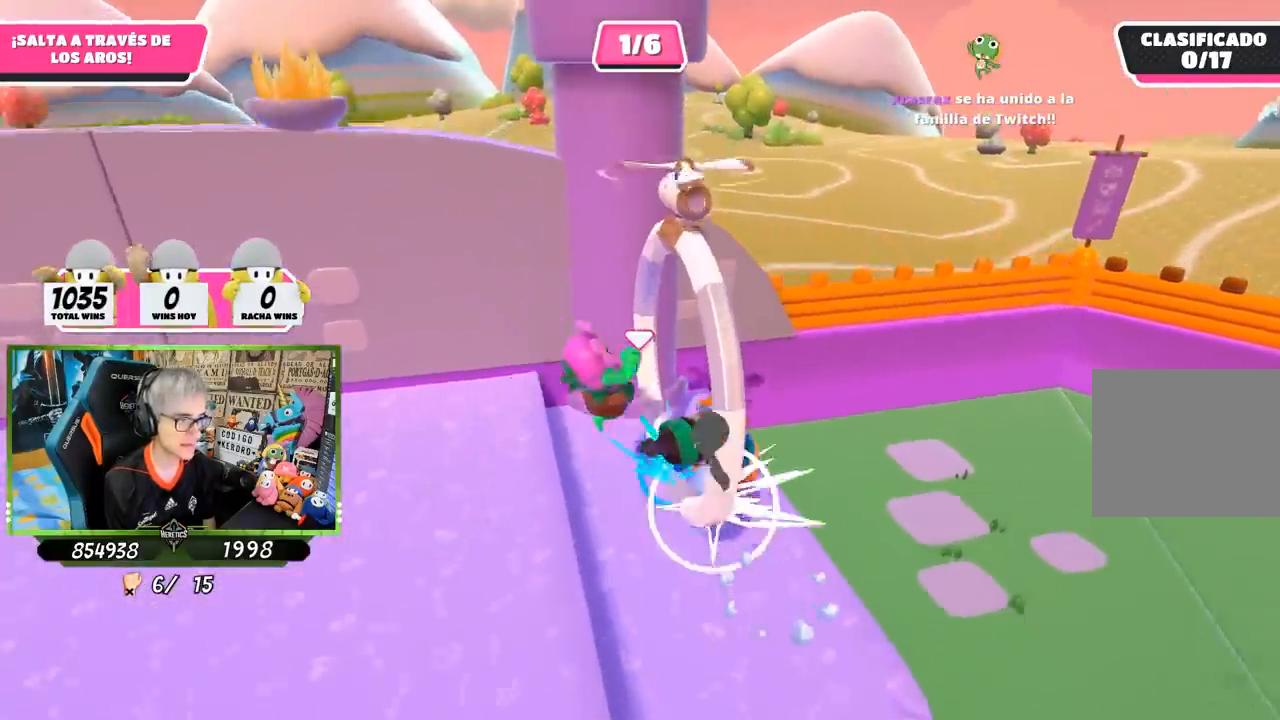
{"buttons": [], "left_stick": "up-right", "right_stick": "right", "events": [[33, "SQUARE", "up"], [217, "right_stick", "right"], [233, "left_stick", "up-right"]]}
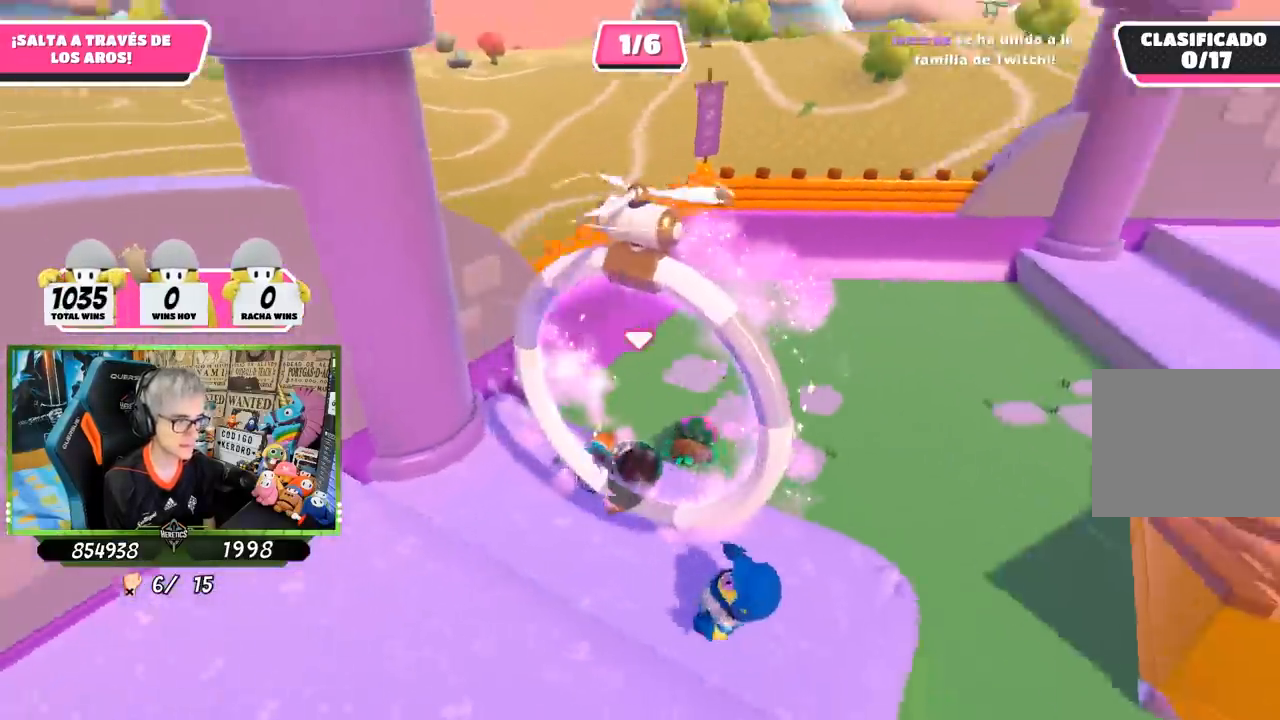
{"buttons": [], "left_stick": "up", "right_stick": "up-right", "events": [[417, "left_stick", "up"], [417, "right_stick", "up-right"]]}
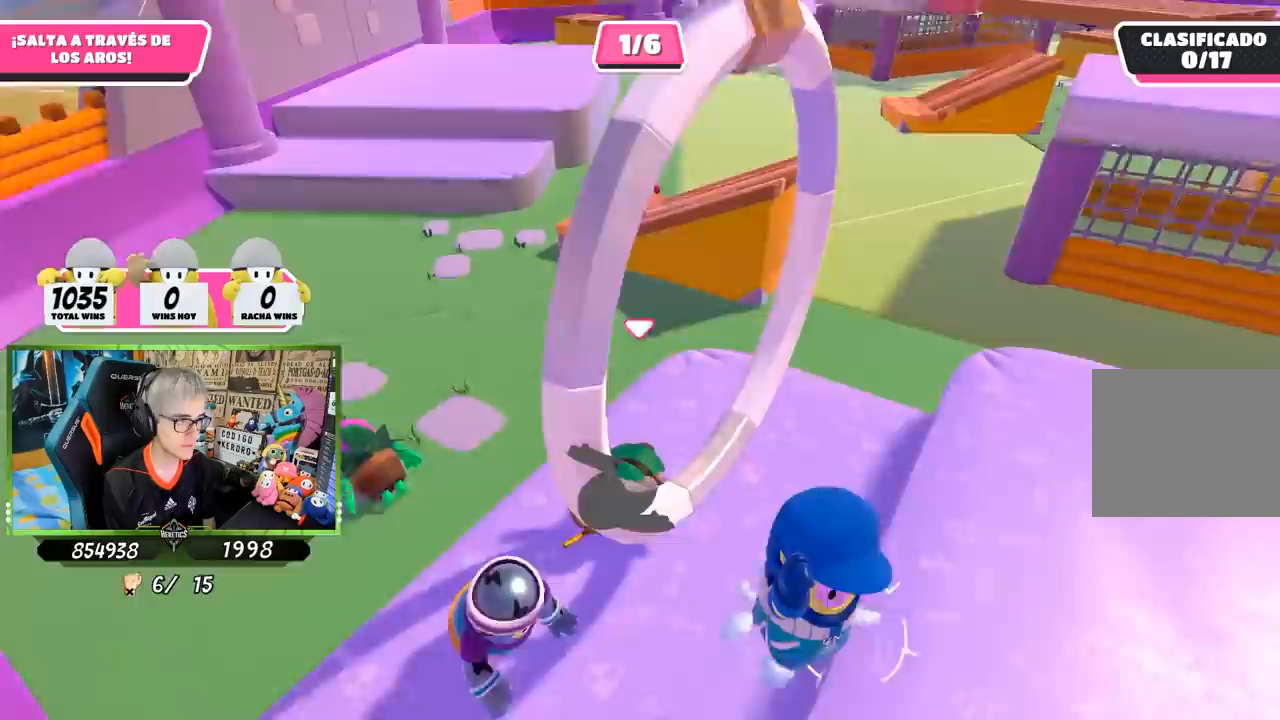
{"buttons": [], "left_stick": "up", "right_stick": "center", "events": [[50, "right_stick", "center"], [200, "right_stick", "up-right"], [383, "right_stick", "center"]]}
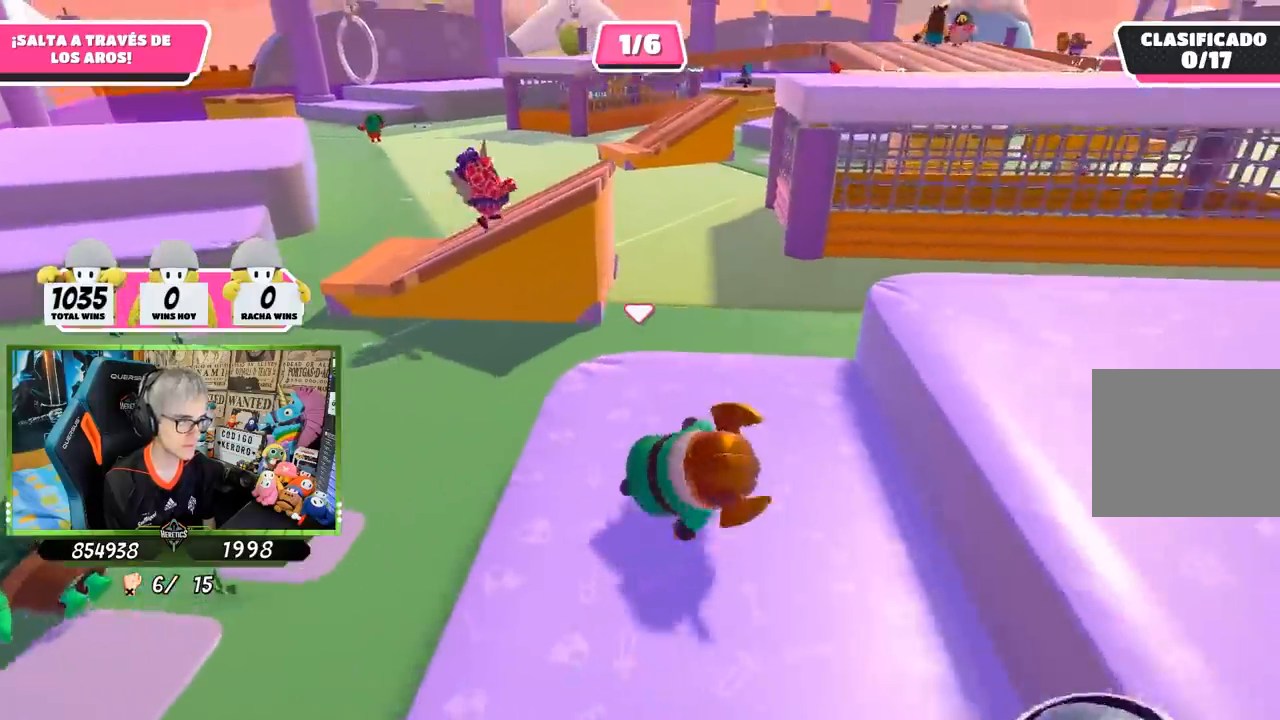
{"buttons": [], "left_stick": "up", "right_stick": "center", "events": [[183, "right_stick", "up-left"], [267, "right_stick", "up"], [367, "right_stick", "center"]]}
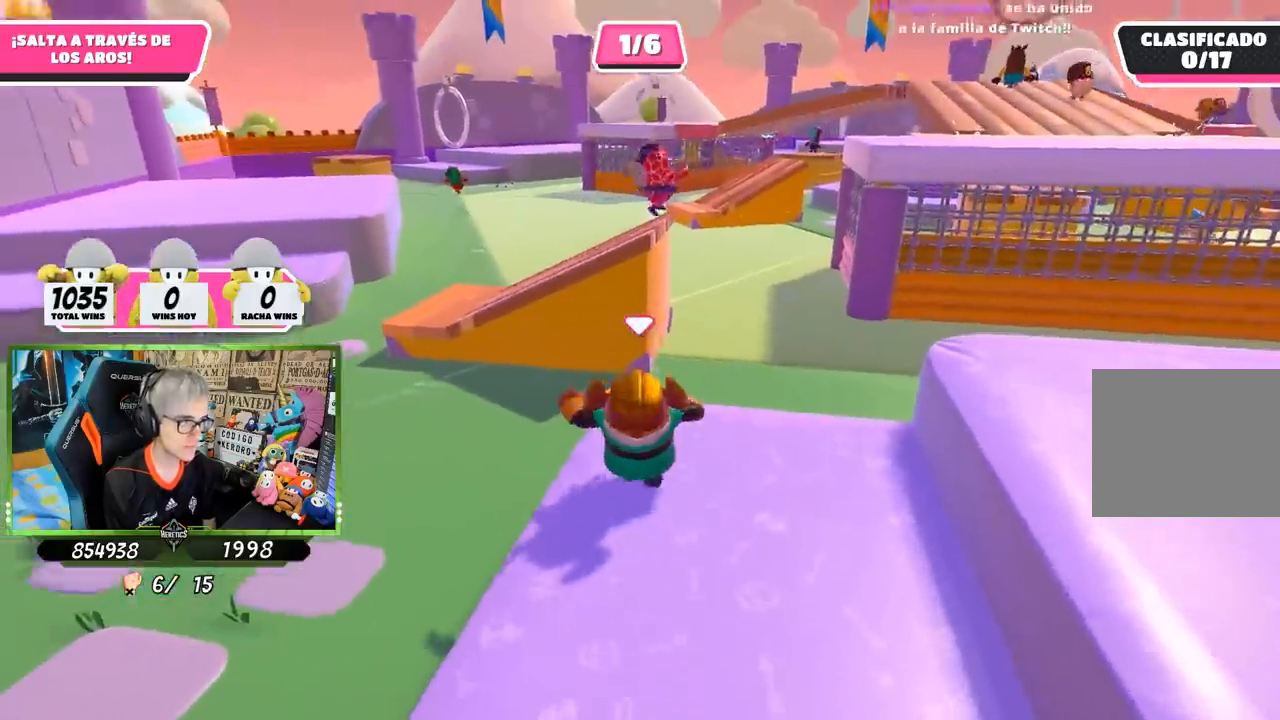
{"buttons": ["SQUARE"], "left_stick": "up", "right_stick": "center", "events": [[200, "CROSS", "down"], [367, "CROSS", "up"], [467, "SQUARE", "down"]]}
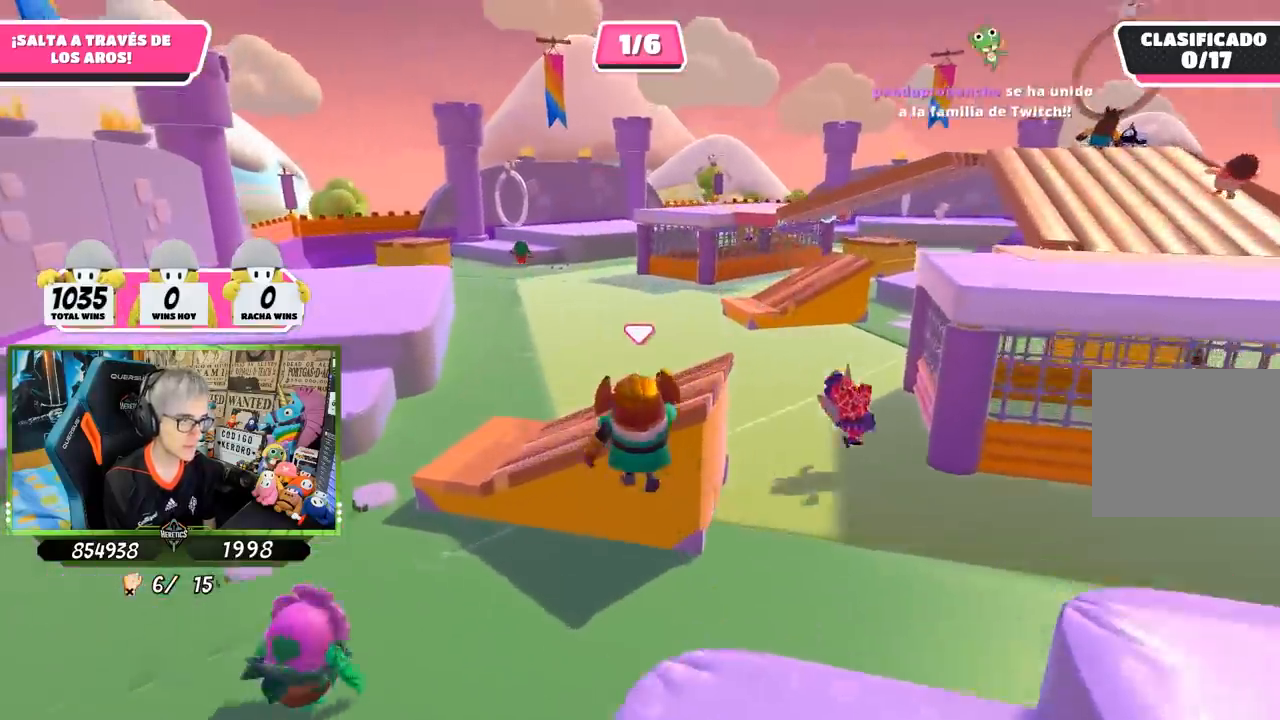
{"buttons": [], "left_stick": "down-right", "right_stick": "up-right", "events": [[33, "SQUARE", "up"], [100, "SQUARE", "down"], [167, "SQUARE", "up"], [283, "right_stick", "right"], [333, "left_stick", "down-right"], [467, "right_stick", "up-right"]]}
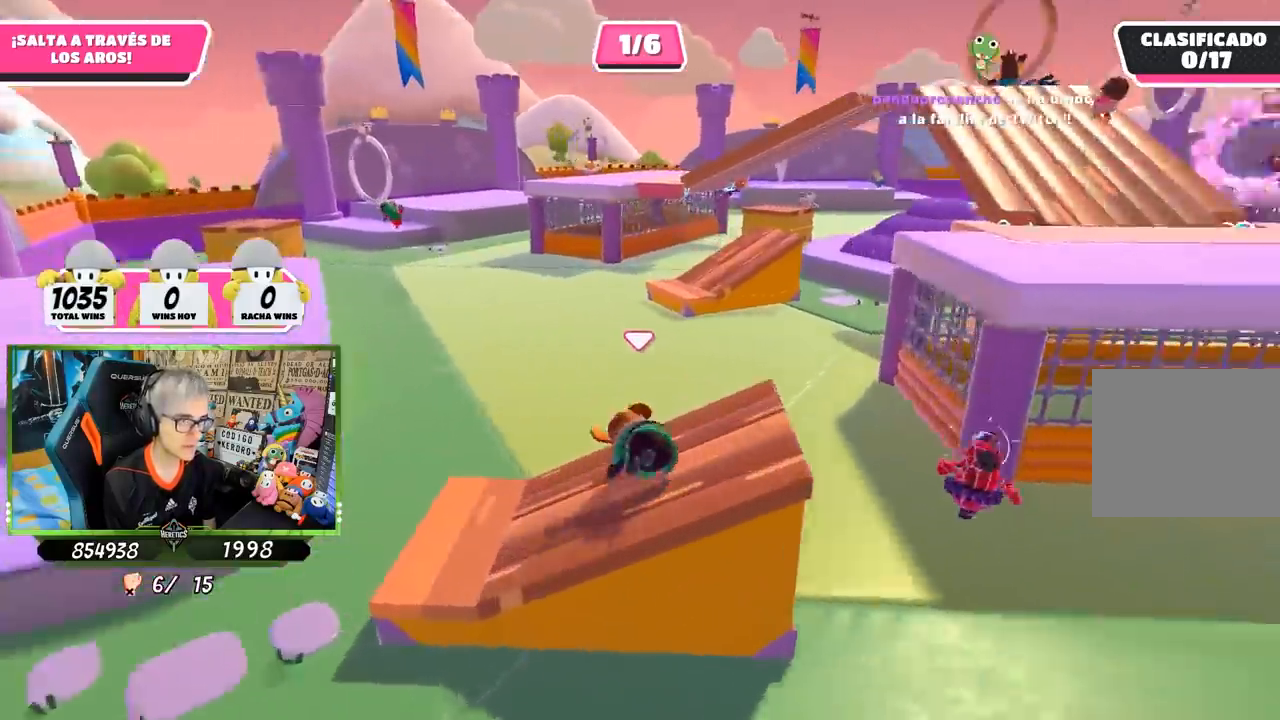
{"buttons": [], "left_stick": "up-right", "right_stick": "down-right", "events": [[50, "left_stick", "center"], [133, "left_stick", "down-left"], [233, "left_stick", "center"], [233, "right_stick", "center"], [300, "left_stick", "right"], [417, "right_stick", "down-right"], [467, "left_stick", "up-right"]]}